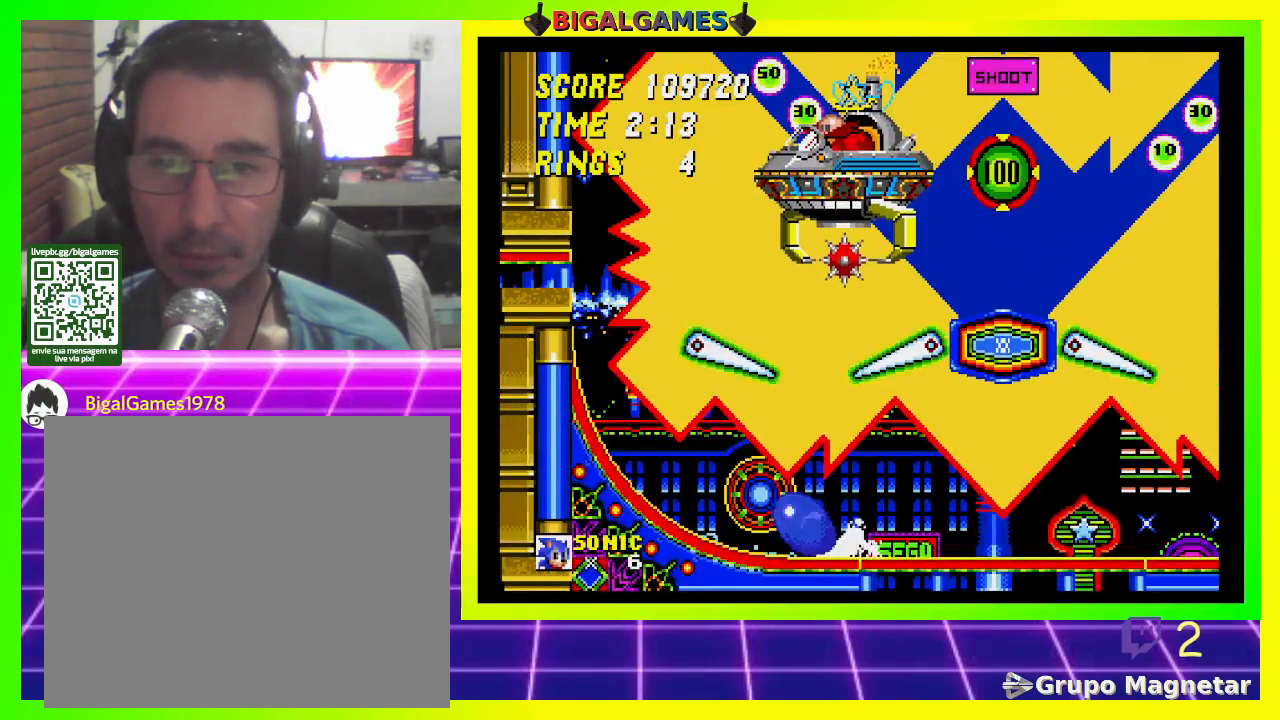
Gameplay with a controller (PlayStation layout); each line is a JSON object with the inputs held at the frame after it. "events" lists button and stick changes between this image and that frame as [ms after this image, input, new state], when the widget could be followed in between.
{"buttons": [], "left_stick": "center", "right_stick": "center", "events": [[200, "DPAD_DOWN", "up"]]}
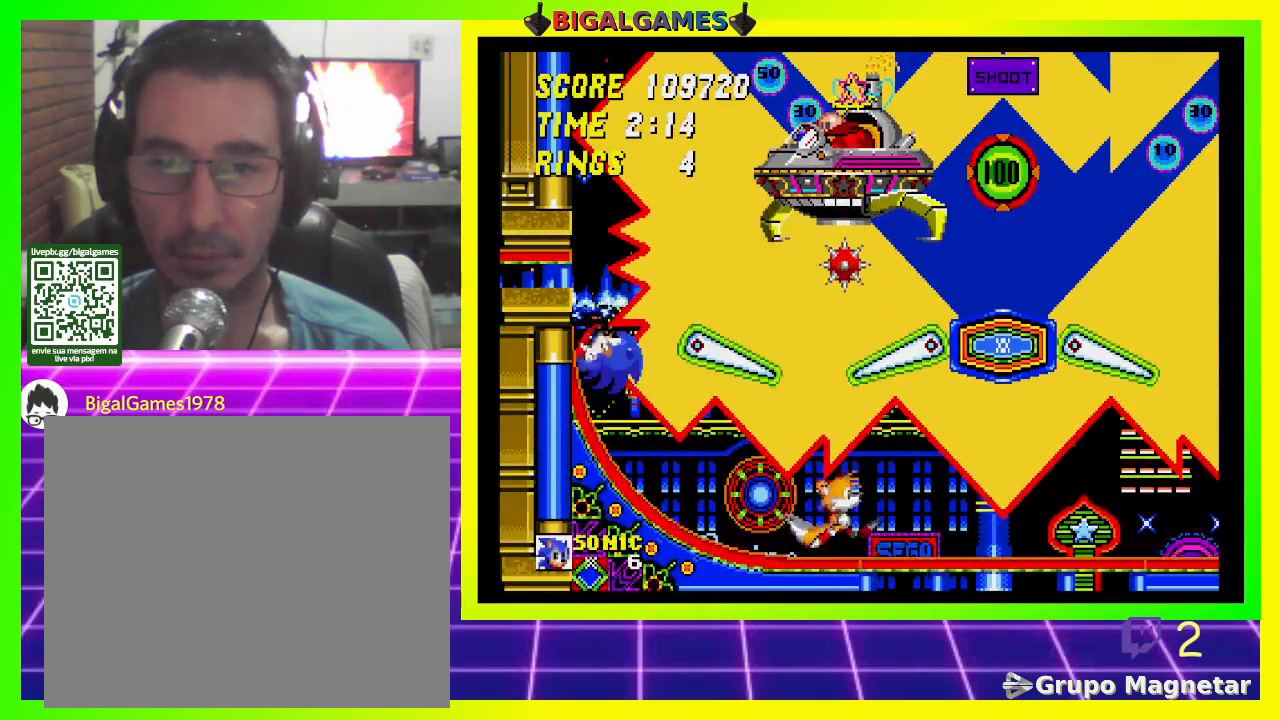
{"buttons": [], "left_stick": "center", "right_stick": "center", "events": [[100, "CROSS", "down"], [200, "CROSS", "up"]]}
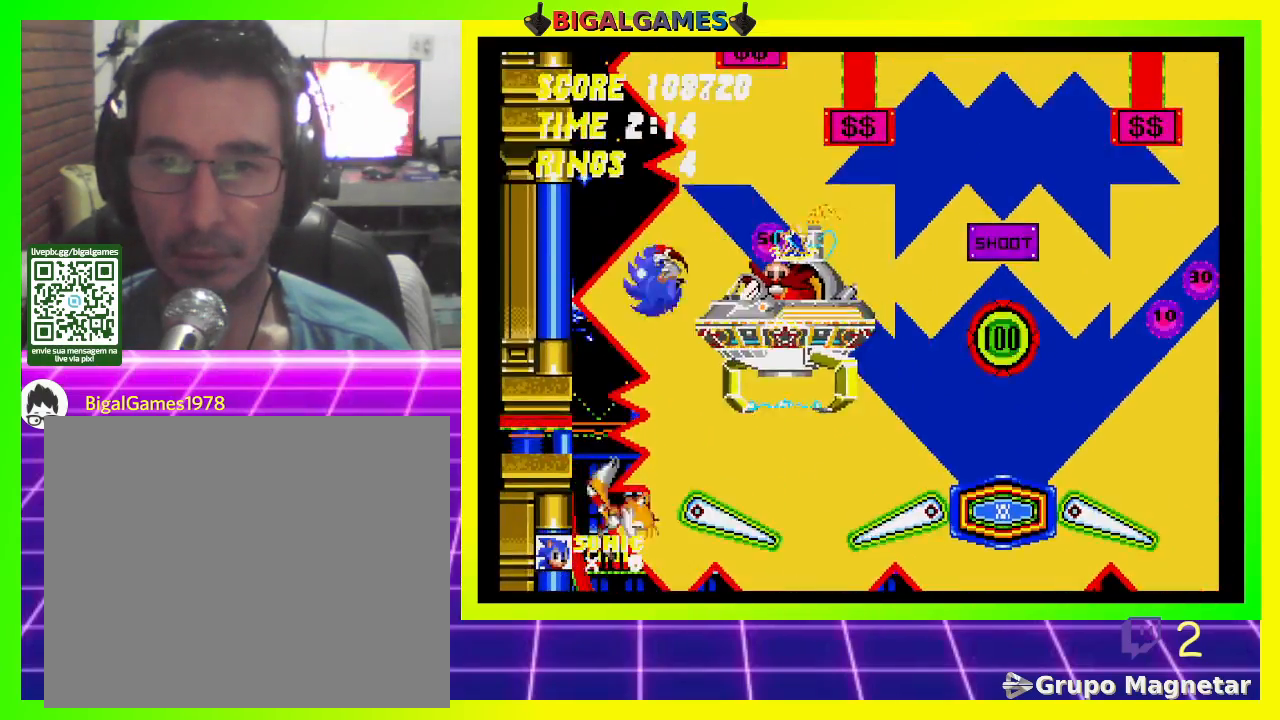
{"buttons": ["DPAD_DOWN"], "left_stick": "center", "right_stick": "center", "events": [[467, "DPAD_DOWN", "down"]]}
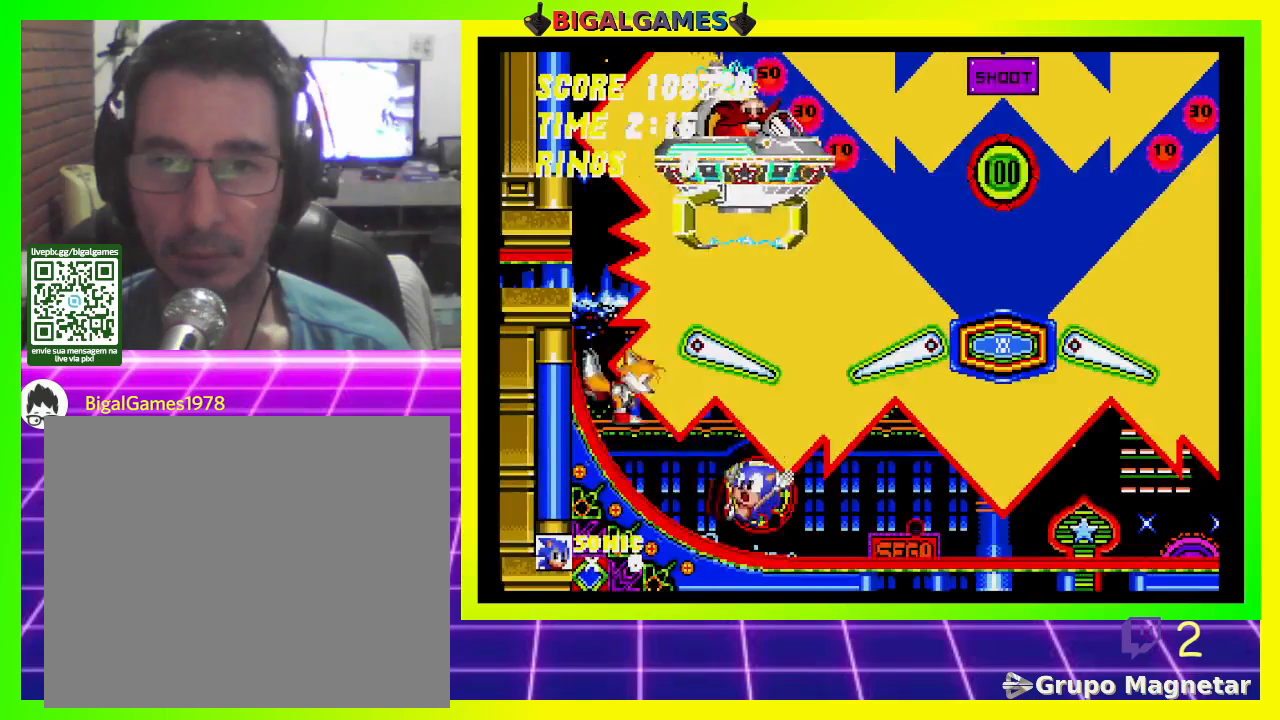
{"buttons": [], "left_stick": "center", "right_stick": "center", "events": [[467, "DPAD_DOWN", "up"]]}
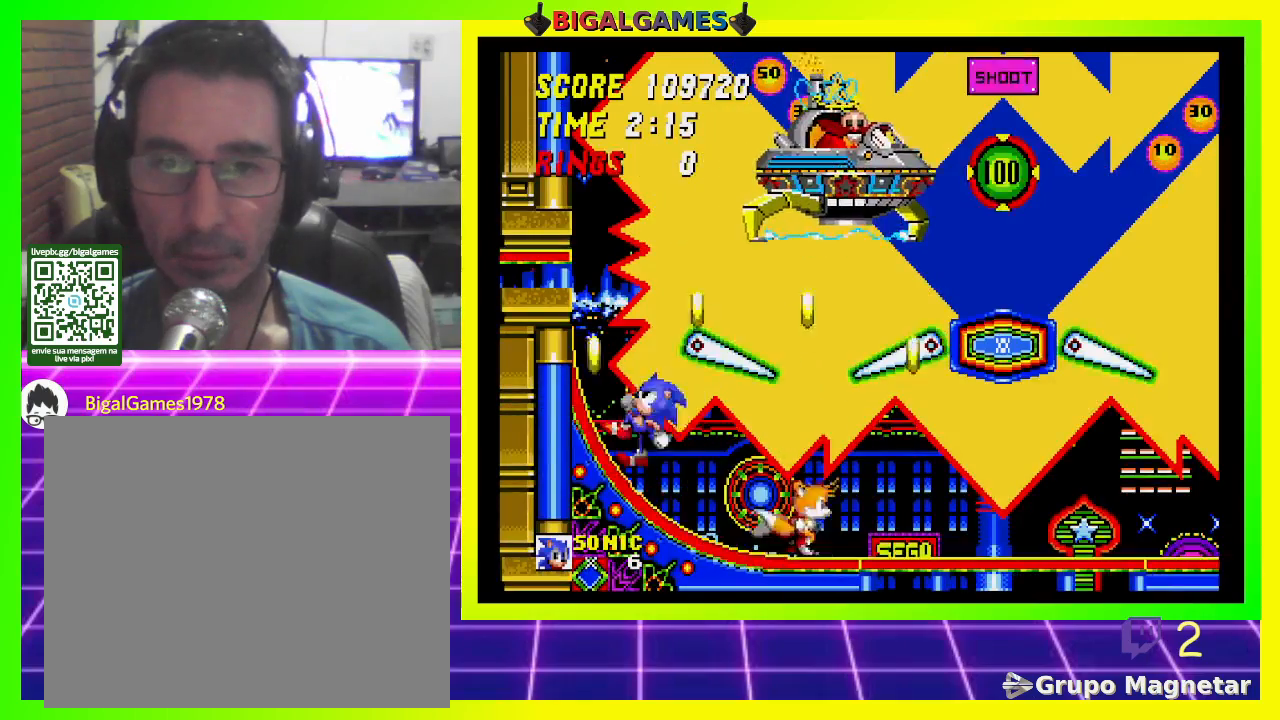
{"buttons": ["DPAD_RIGHT"], "left_stick": "center", "right_stick": "center", "events": [[467, "DPAD_RIGHT", "down"]]}
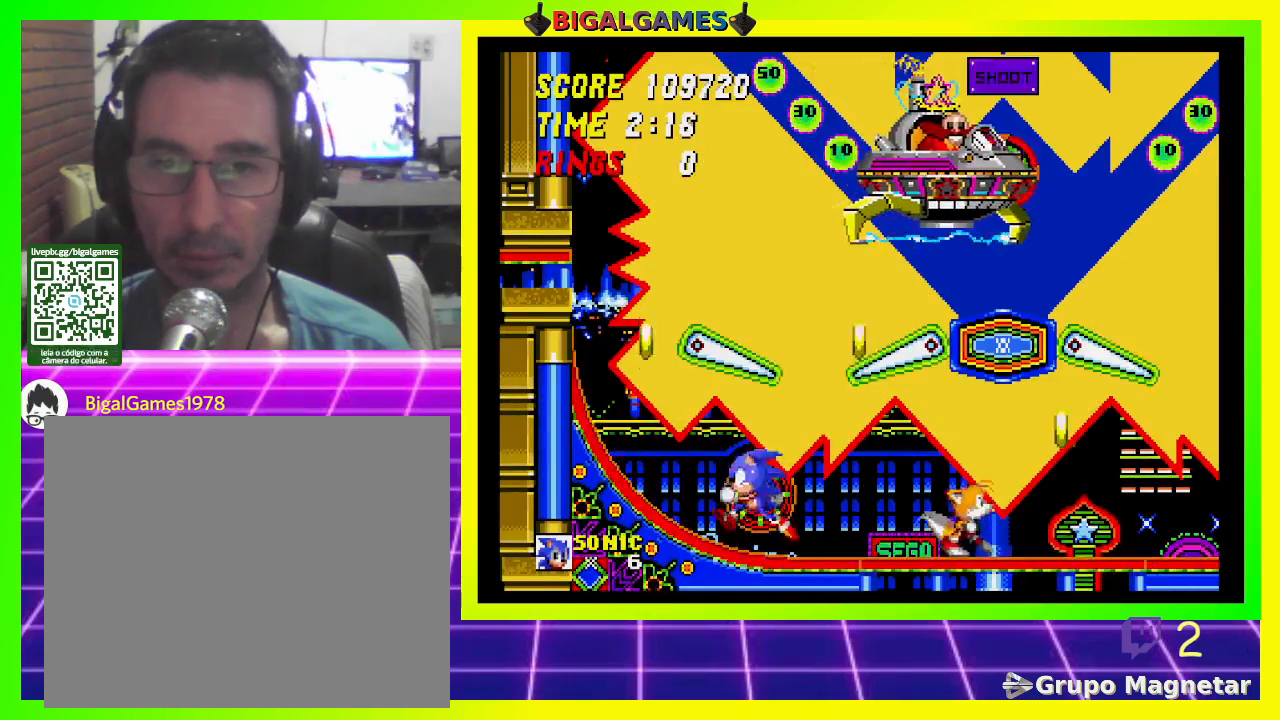
{"buttons": ["DPAD_RIGHT"], "left_stick": "center", "right_stick": "center", "events": []}
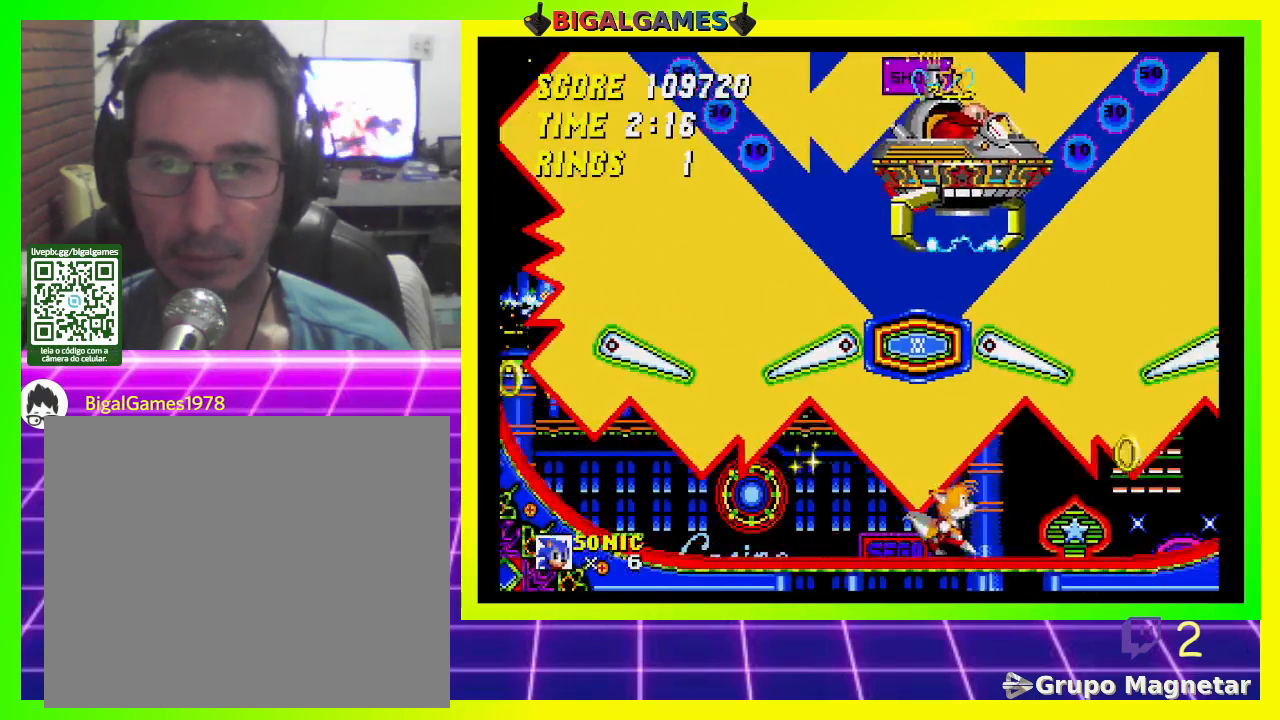
{"buttons": [], "left_stick": "center", "right_stick": "center", "events": [[133, "DPAD_RIGHT", "up"]]}
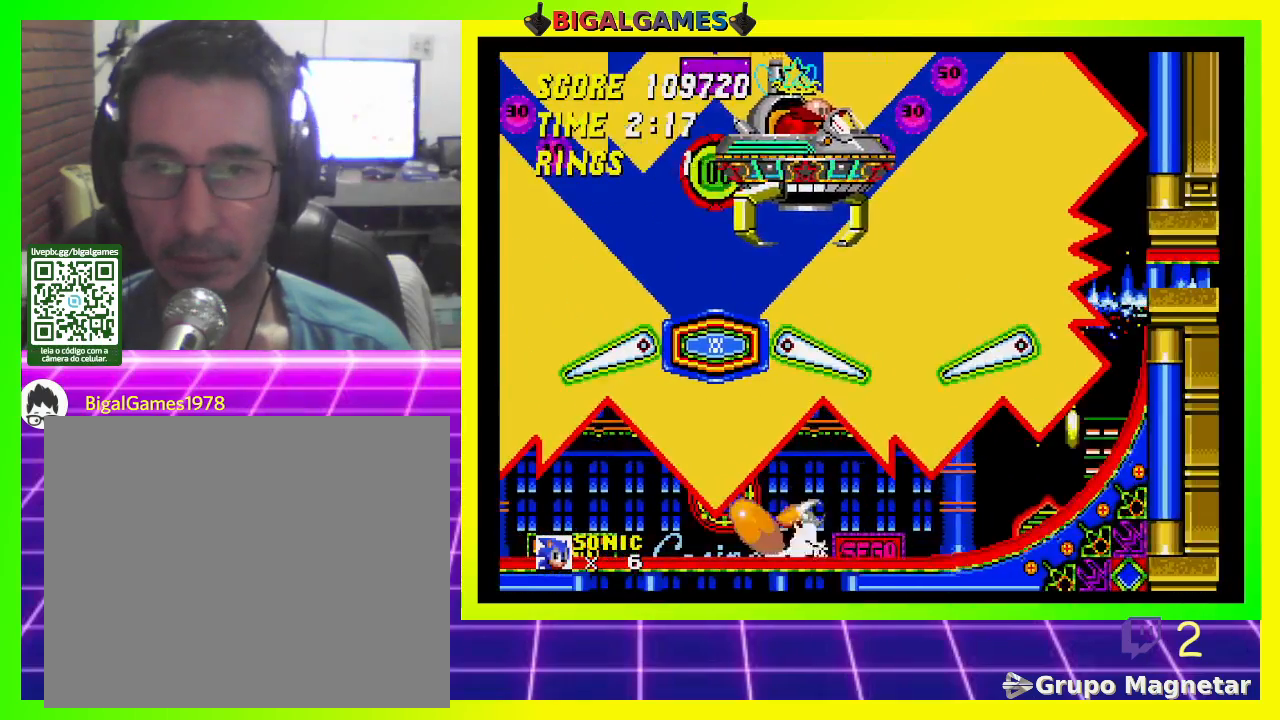
{"buttons": ["DPAD_RIGHT"], "left_stick": "center", "right_stick": "center", "events": [[33, "DPAD_LEFT", "down"], [267, "DPAD_LEFT", "up"], [500, "DPAD_RIGHT", "down"]]}
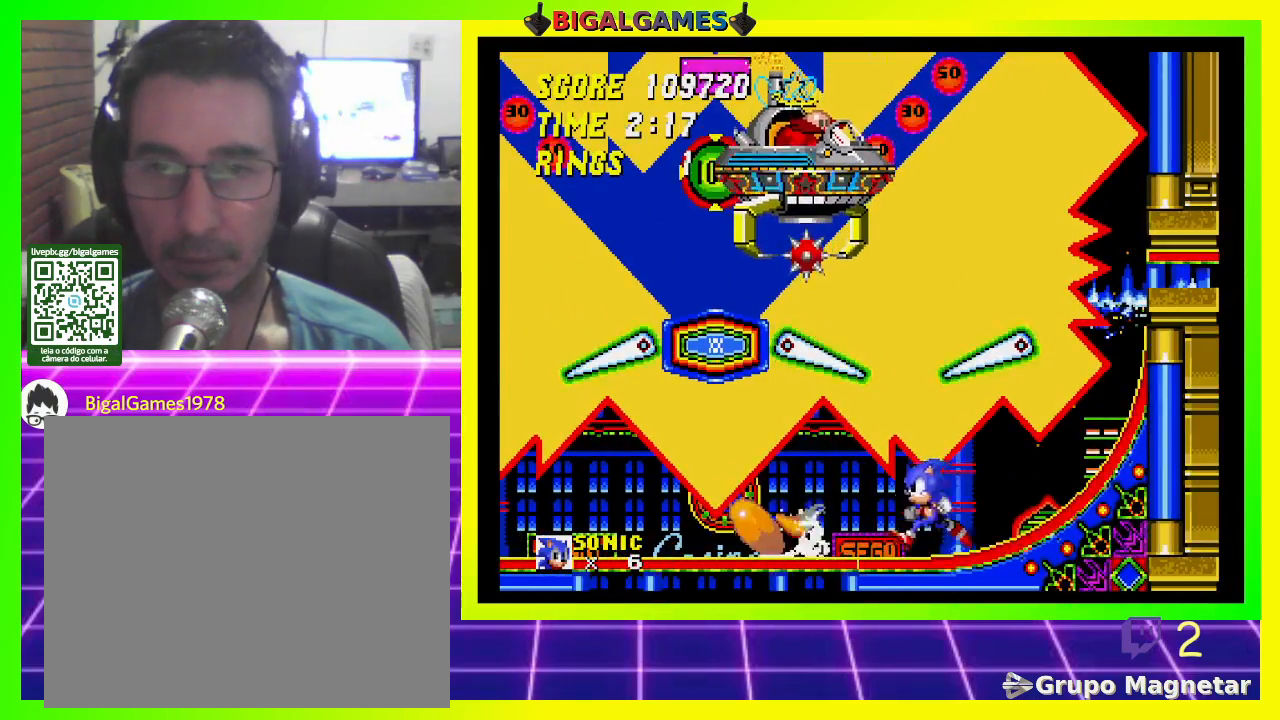
{"buttons": ["CROSS", "DPAD_DOWN"], "left_stick": "center", "right_stick": "center", "events": [[133, "DPAD_RIGHT", "up"], [433, "DPAD_DOWN", "down"], [500, "CROSS", "down"]]}
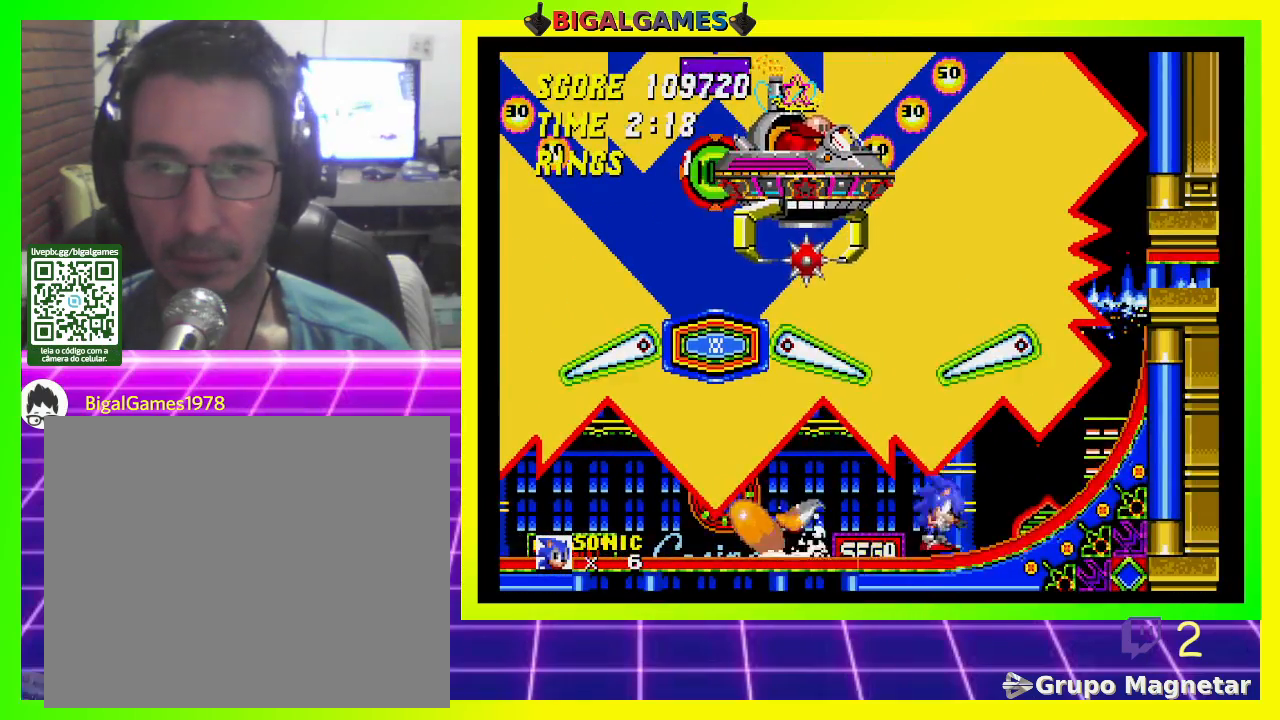
{"buttons": [], "left_stick": "center", "right_stick": "center", "events": [[100, "CROSS", "up"], [167, "CROSS", "down"], [233, "CROSS", "up"], [300, "CROSS", "down"], [367, "CROSS", "up"], [433, "DPAD_DOWN", "up"]]}
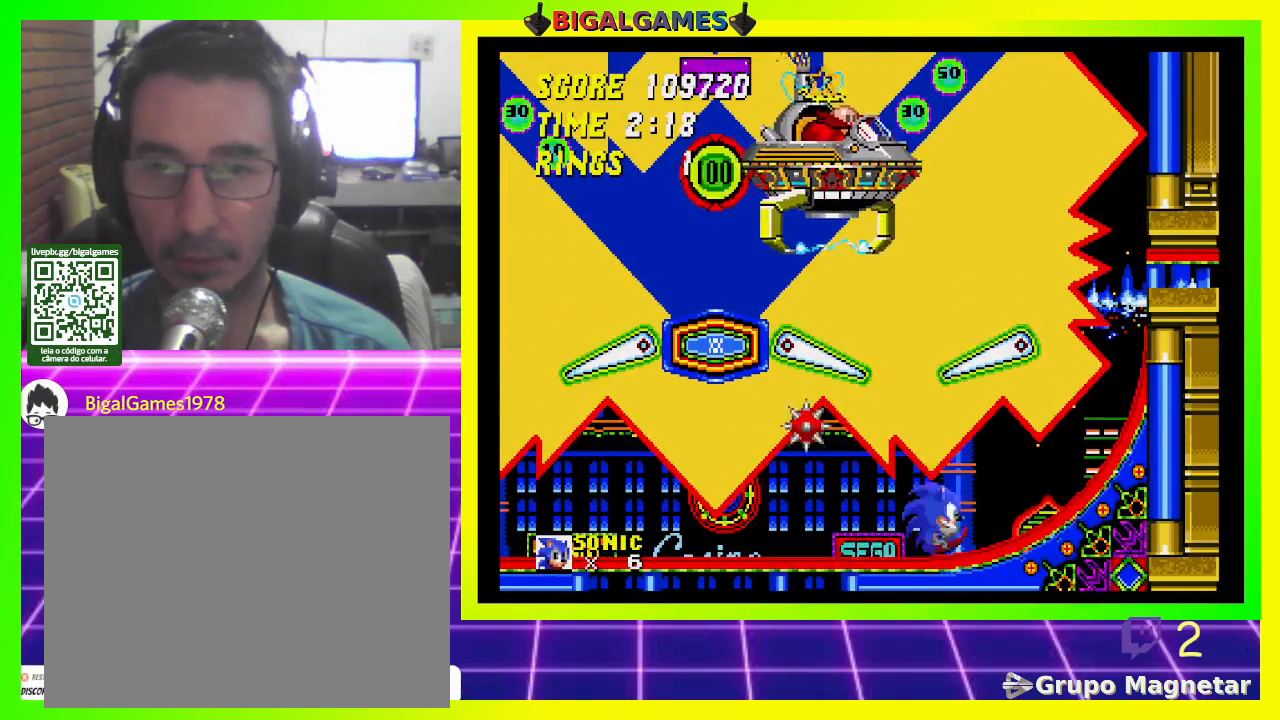
{"buttons": [], "left_stick": "center", "right_stick": "center", "events": [[433, "CROSS", "down"], [500, "CROSS", "up"]]}
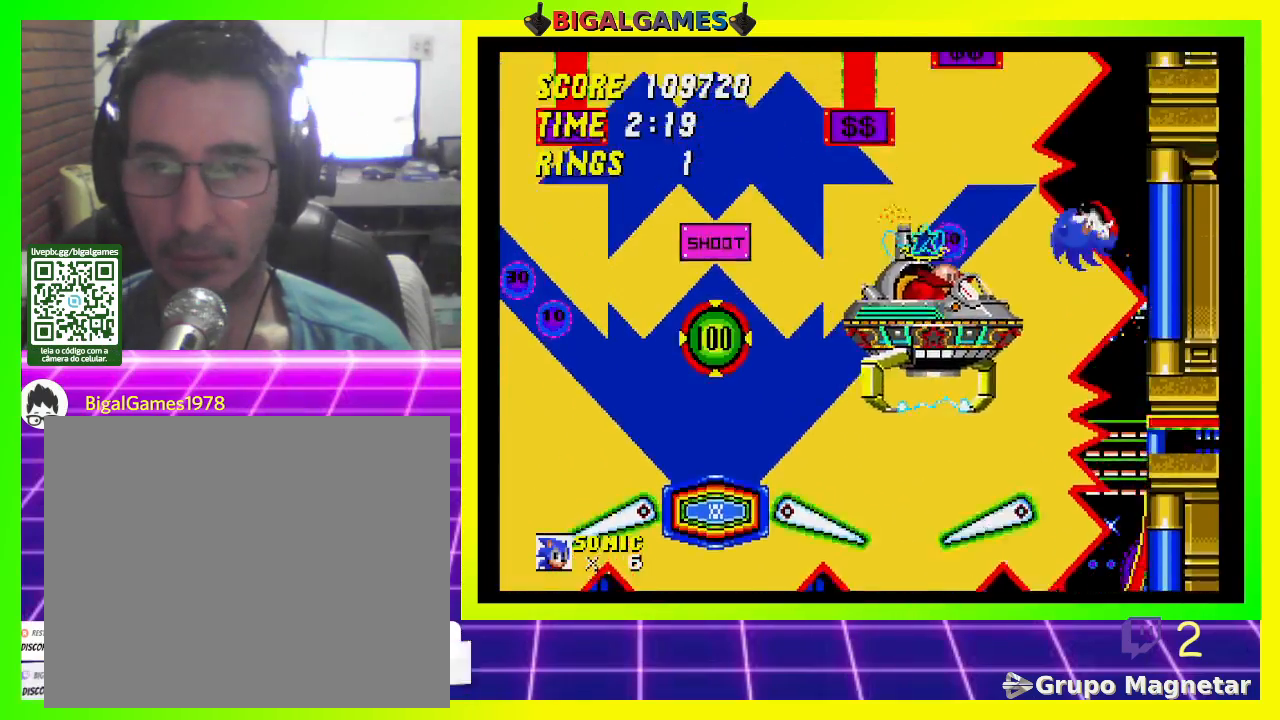
{"buttons": ["DPAD_RIGHT"], "left_stick": "center", "right_stick": "center", "events": [[267, "DPAD_RIGHT", "down"]]}
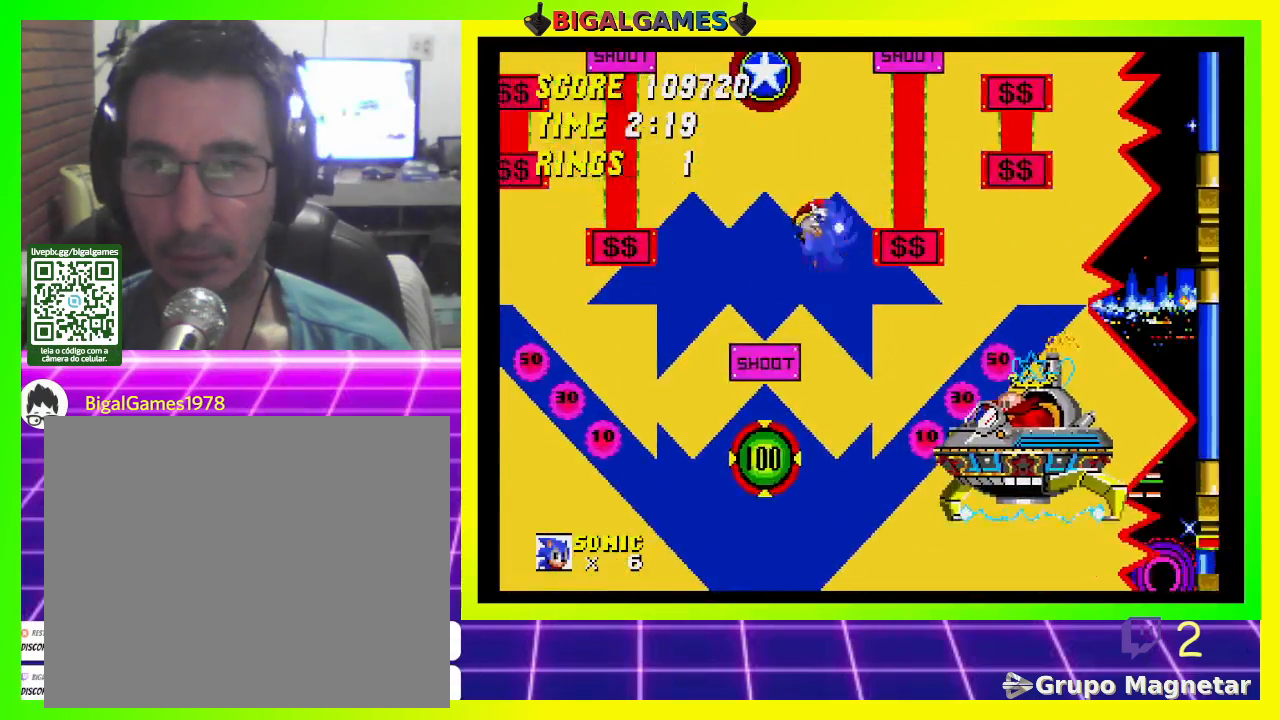
{"buttons": [], "left_stick": "center", "right_stick": "center", "events": [[300, "DPAD_RIGHT", "up"]]}
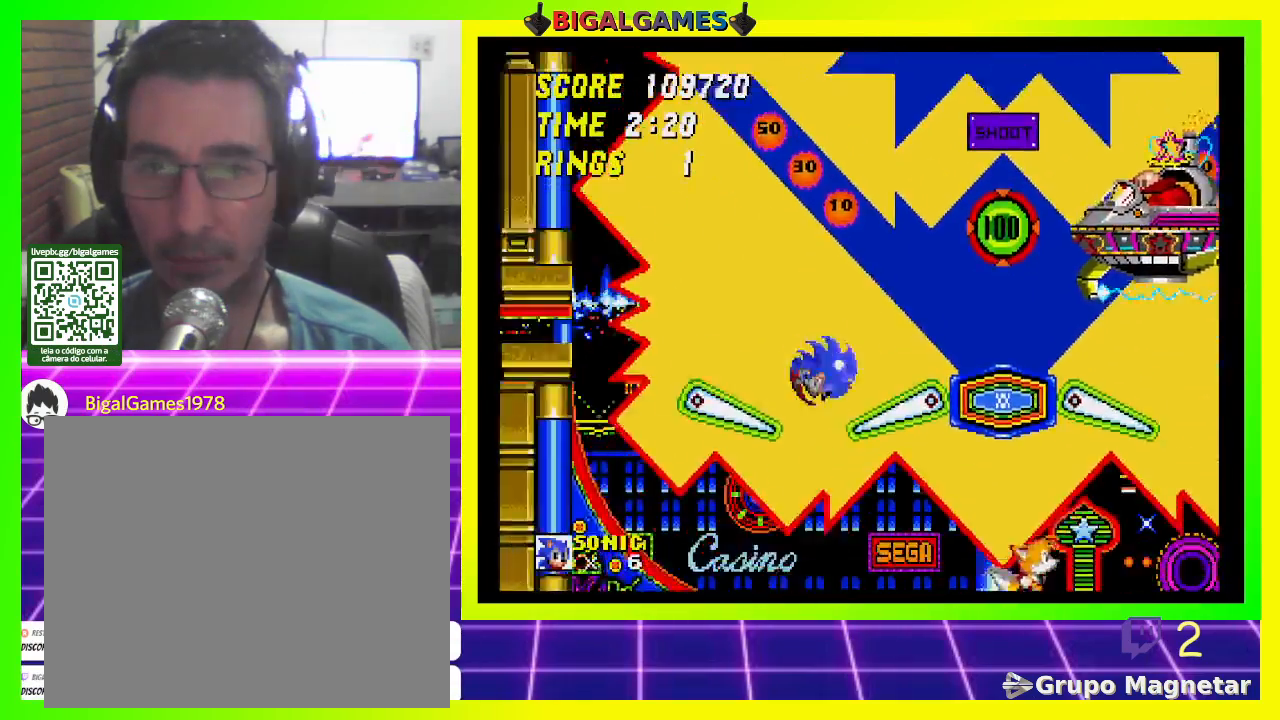
{"buttons": [], "left_stick": "center", "right_stick": "center", "events": []}
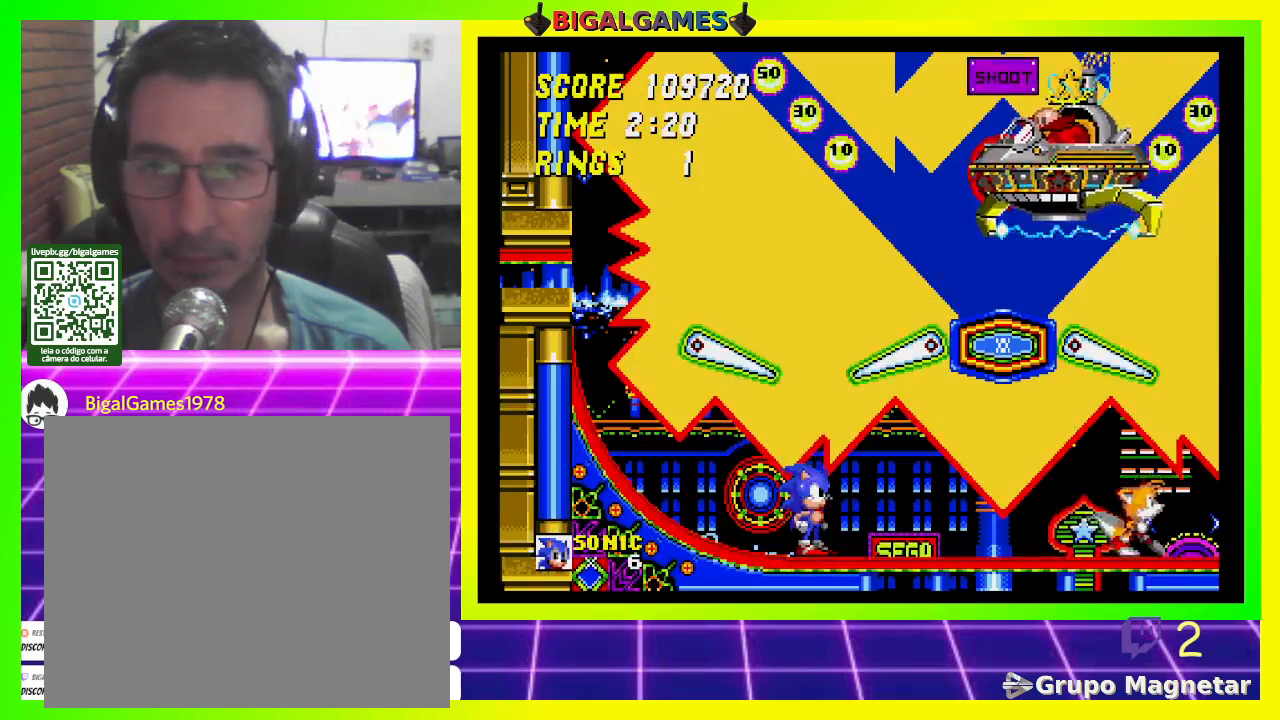
{"buttons": ["CROSS", "DPAD_DOWN"], "left_stick": "center", "right_stick": "center", "events": [[67, "DPAD_DOWN", "down"], [200, "CROSS", "down"], [300, "CROSS", "up"], [367, "CROSS", "down"], [467, "CROSS", "up"], [500, "CROSS", "down"]]}
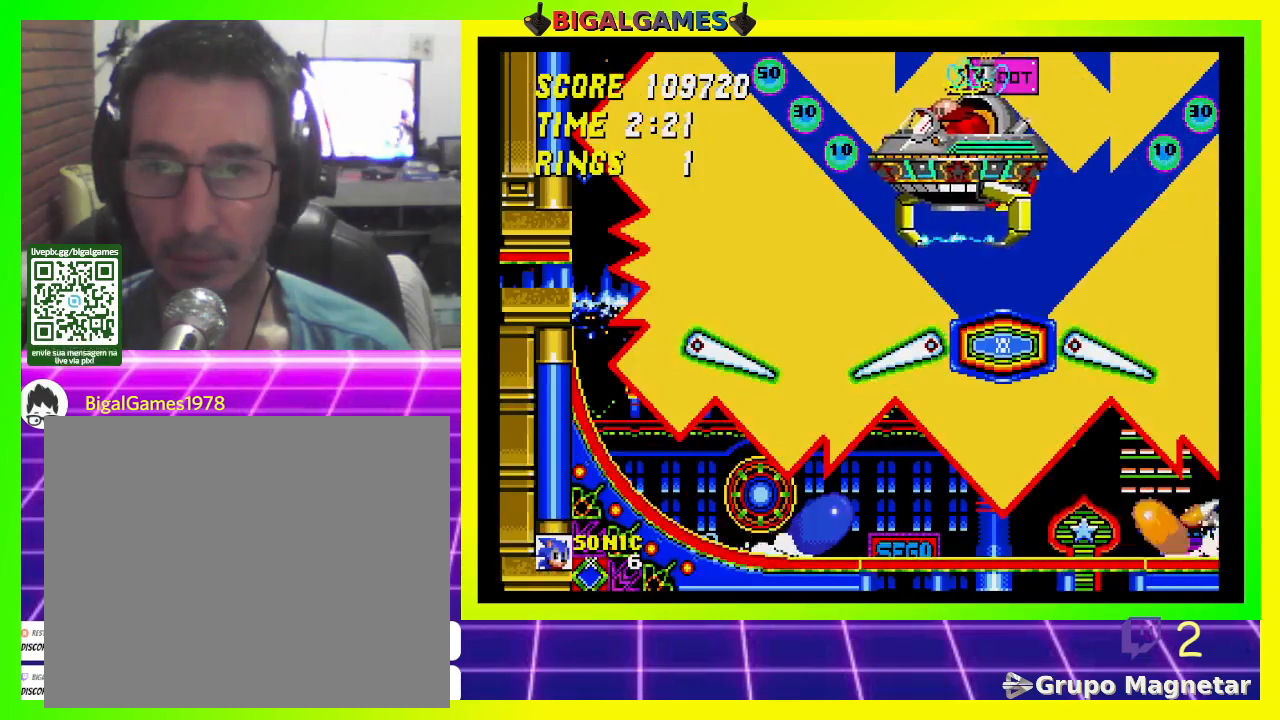
{"buttons": [], "left_stick": "center", "right_stick": "center", "events": [[67, "CROSS", "up"], [133, "CROSS", "down"], [400, "CROSS", "up"], [467, "DPAD_DOWN", "up"]]}
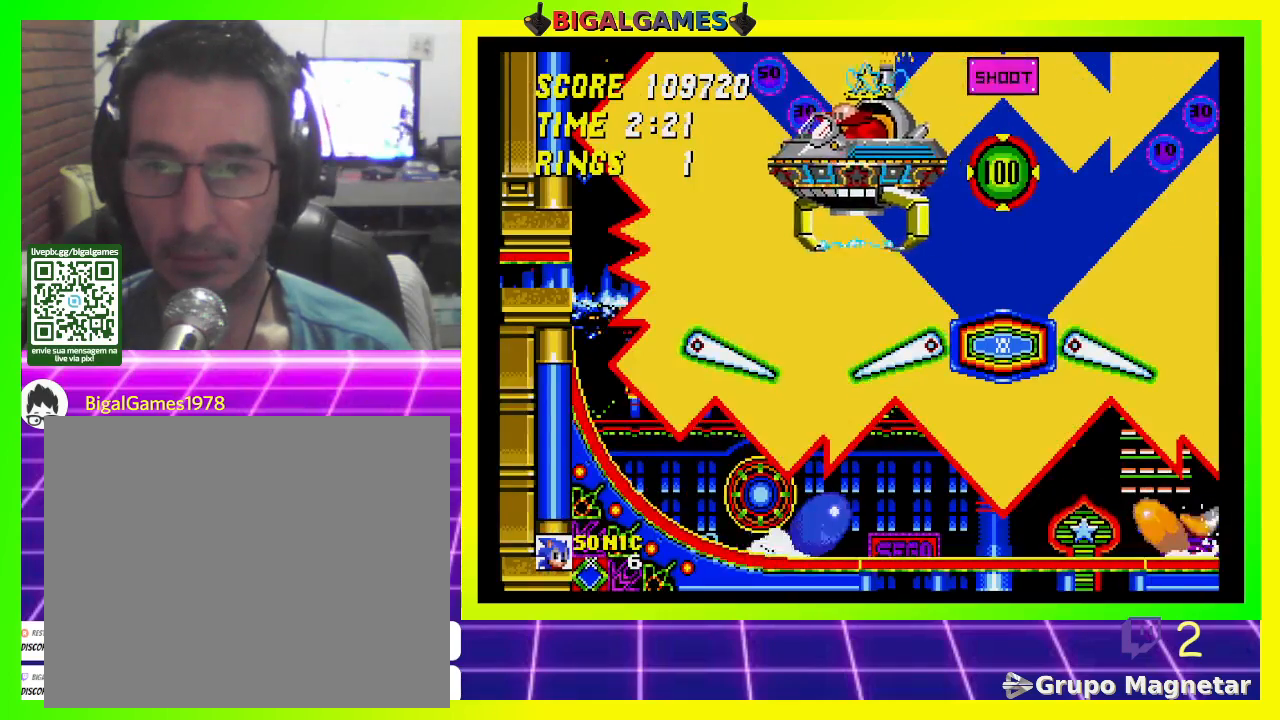
{"buttons": [], "left_stick": "center", "right_stick": "center", "events": []}
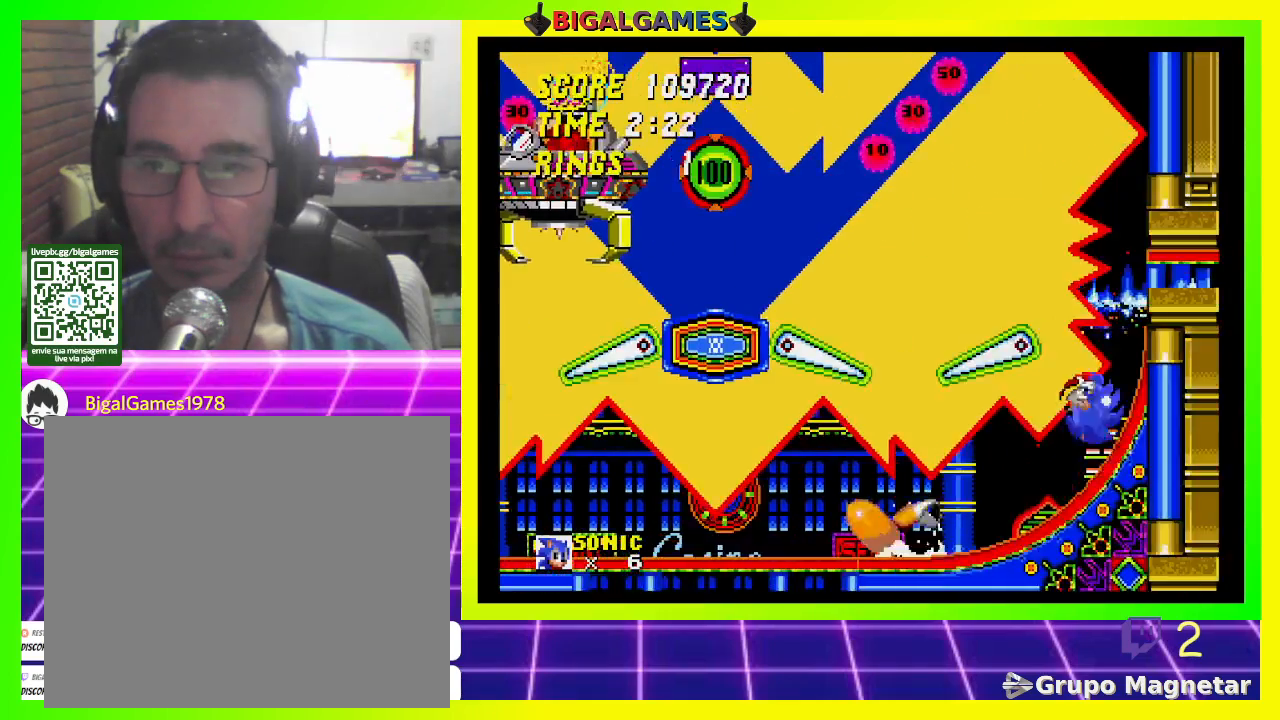
{"buttons": [], "left_stick": "center", "right_stick": "center", "events": [[100, "CROSS", "down"], [233, "CROSS", "up"], [300, "DPAD_LEFT", "down"], [500, "DPAD_LEFT", "up"]]}
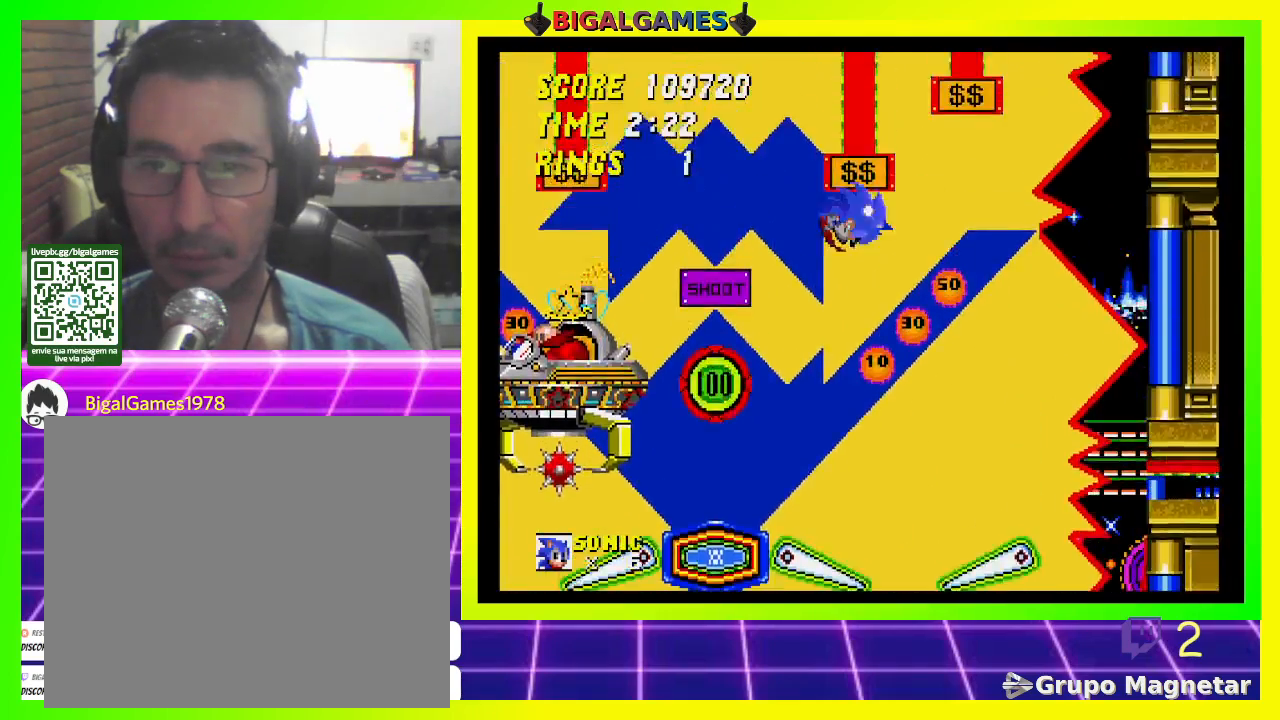
{"buttons": [], "left_stick": "center", "right_stick": "center", "events": []}
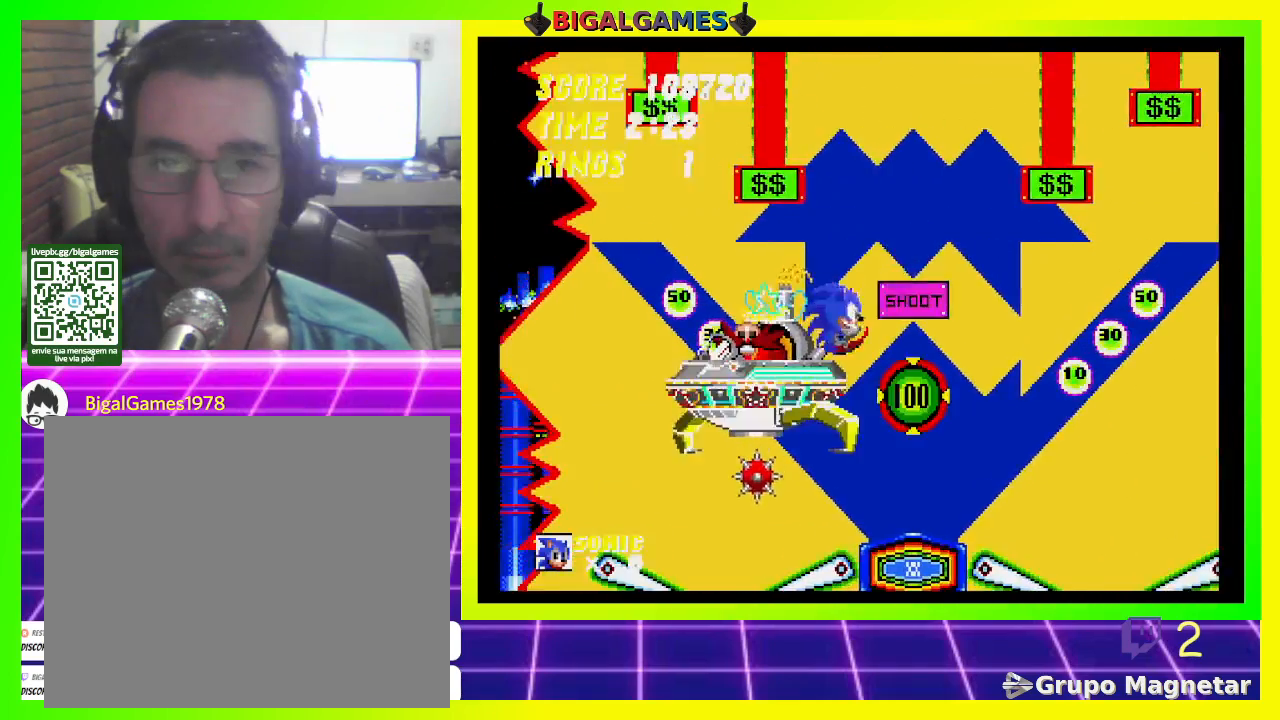
{"buttons": [], "left_stick": "center", "right_stick": "center", "events": []}
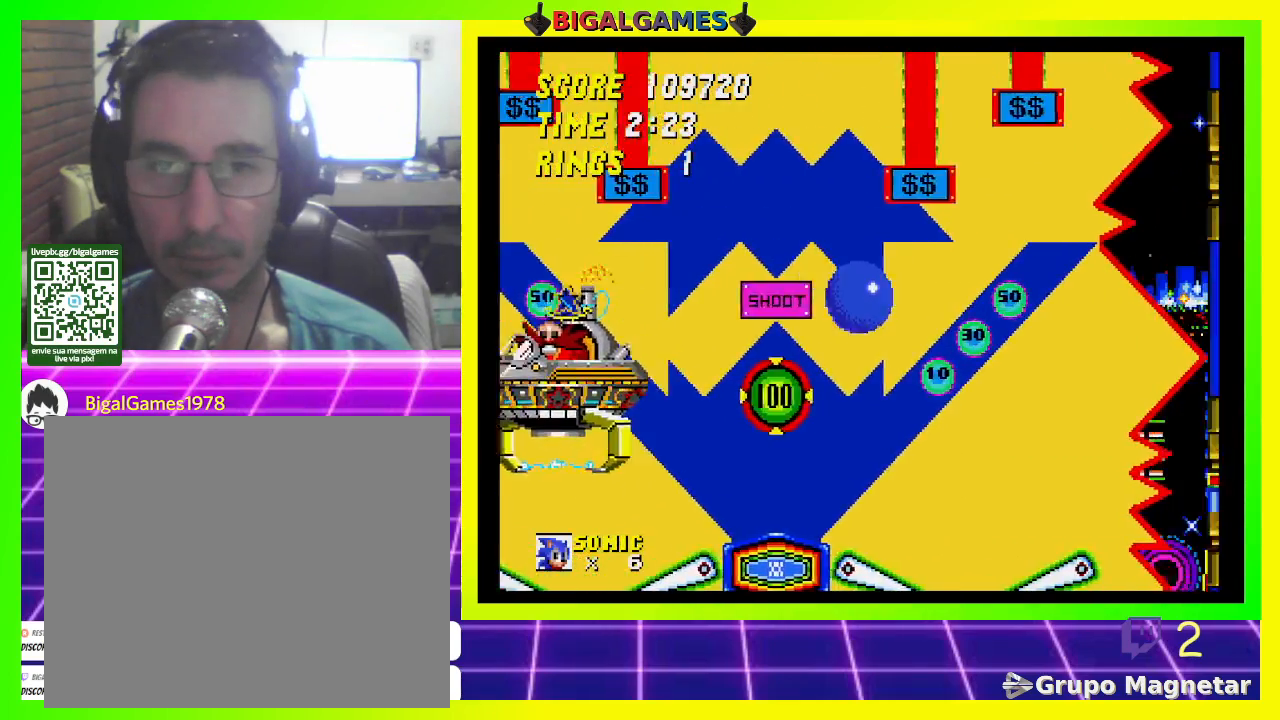
{"buttons": [], "left_stick": "center", "right_stick": "center", "events": []}
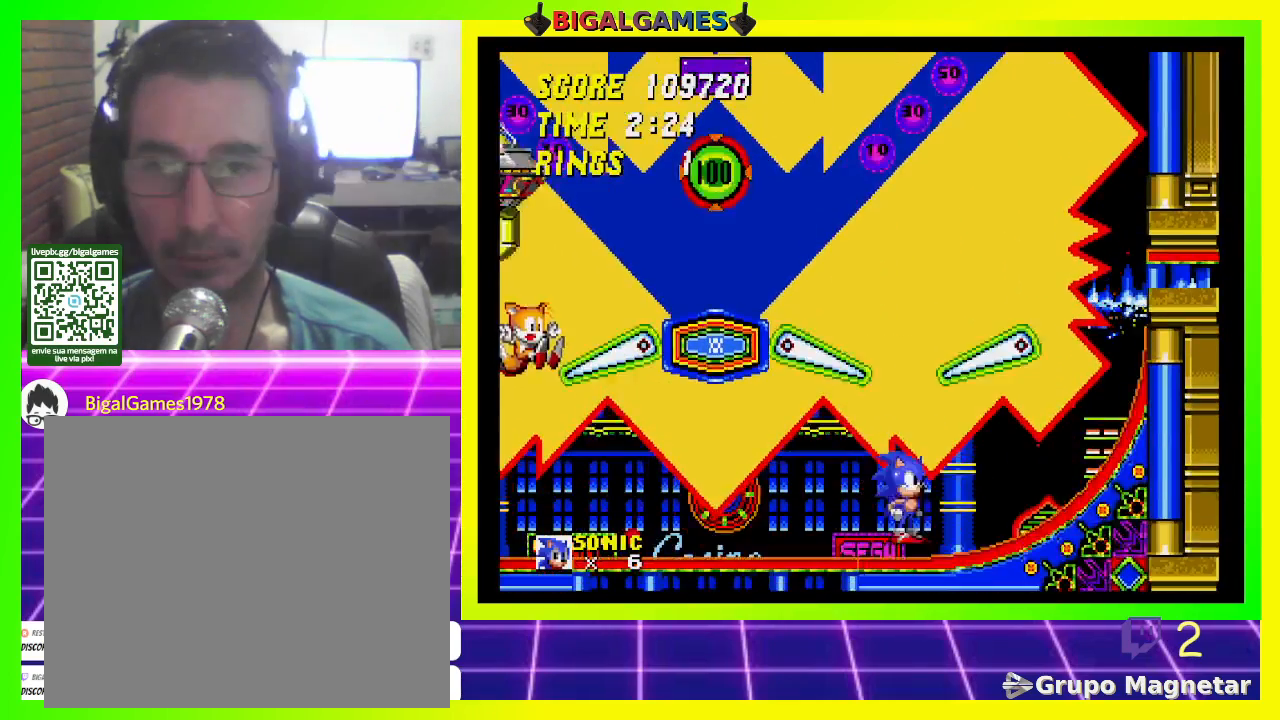
{"buttons": [], "left_stick": "center", "right_stick": "center", "events": []}
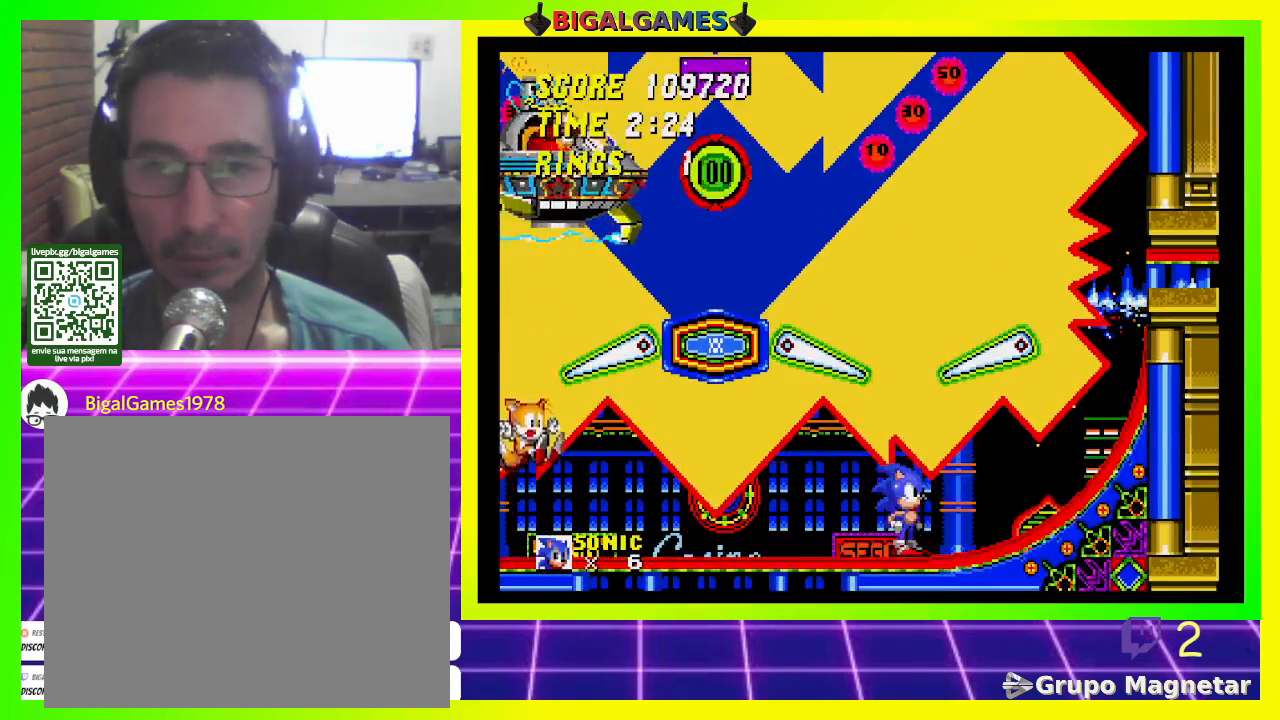
{"buttons": ["CROSS", "DPAD_DOWN"], "left_stick": "center", "right_stick": "center", "events": [[67, "DPAD_DOWN", "down"], [167, "CROSS", "down"], [267, "CROSS", "up"], [367, "CROSS", "down"], [400, "CROSS", "up"], [467, "CROSS", "down"]]}
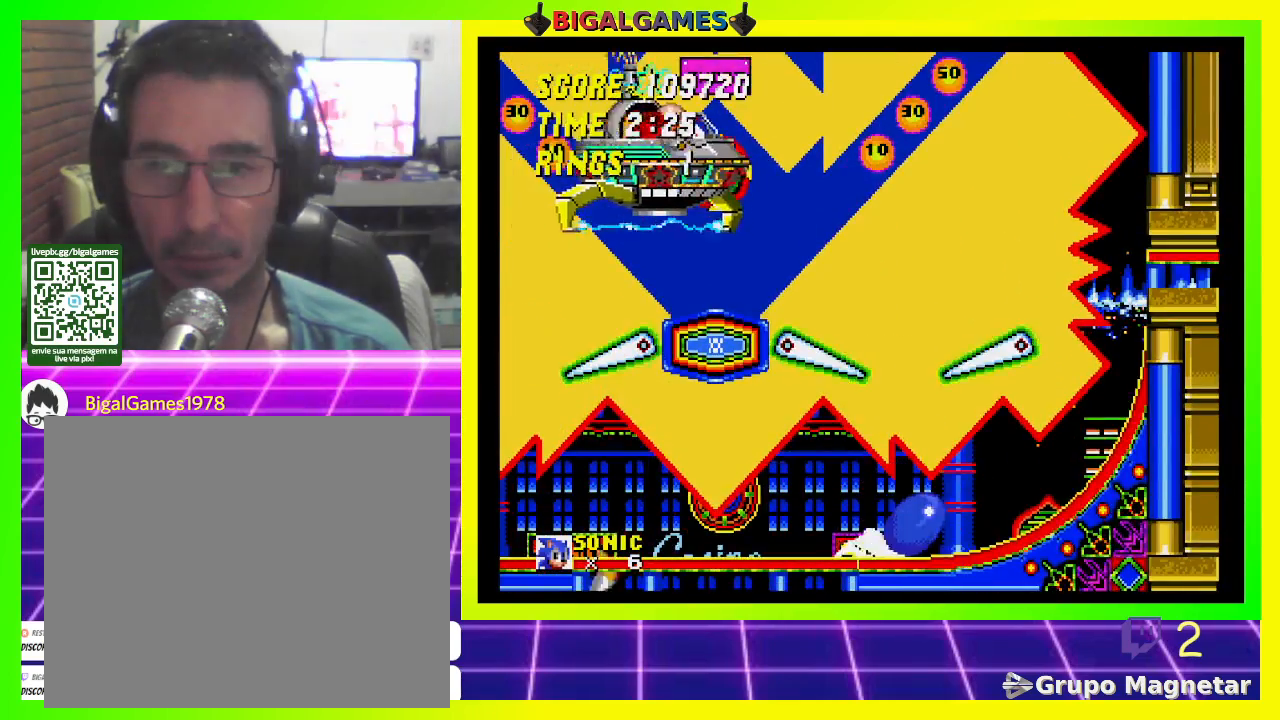
{"buttons": [], "left_stick": "center", "right_stick": "center", "events": [[33, "CROSS", "up"], [100, "CROSS", "down"], [200, "CROSS", "up"], [233, "CROSS", "down"], [367, "CROSS", "up"], [467, "DPAD_DOWN", "up"]]}
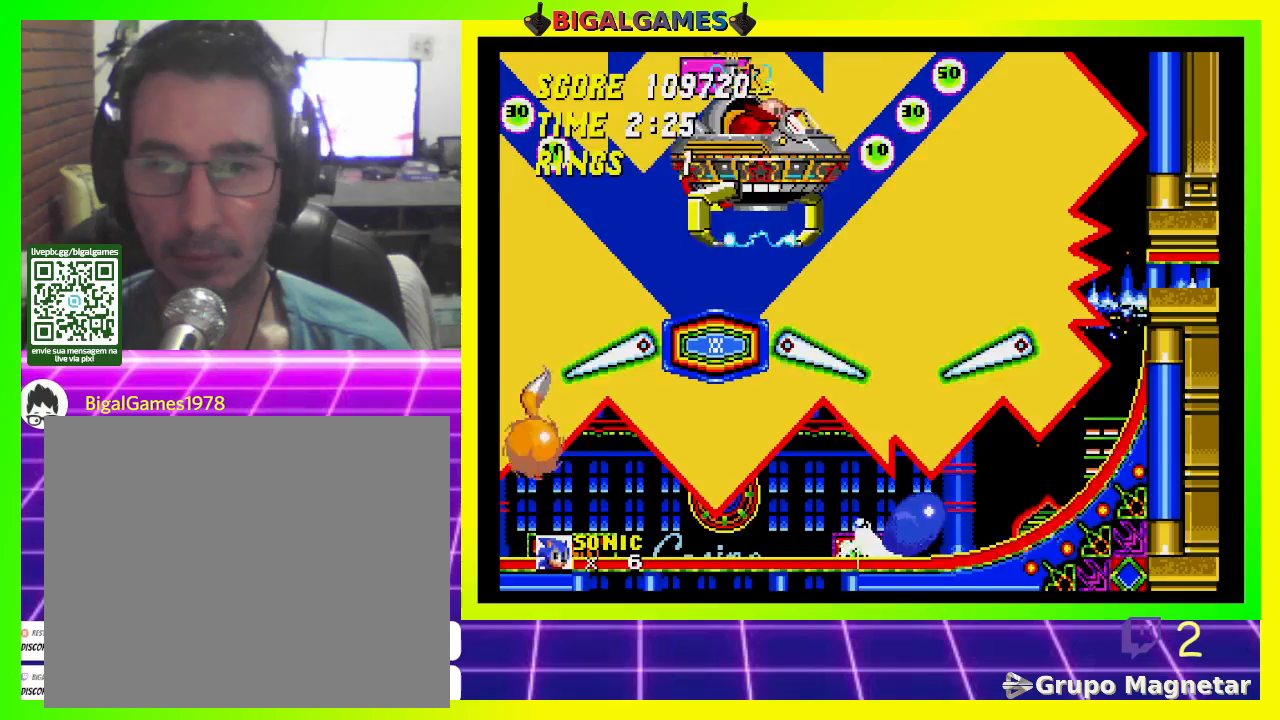
{"buttons": [], "left_stick": "center", "right_stick": "center", "events": []}
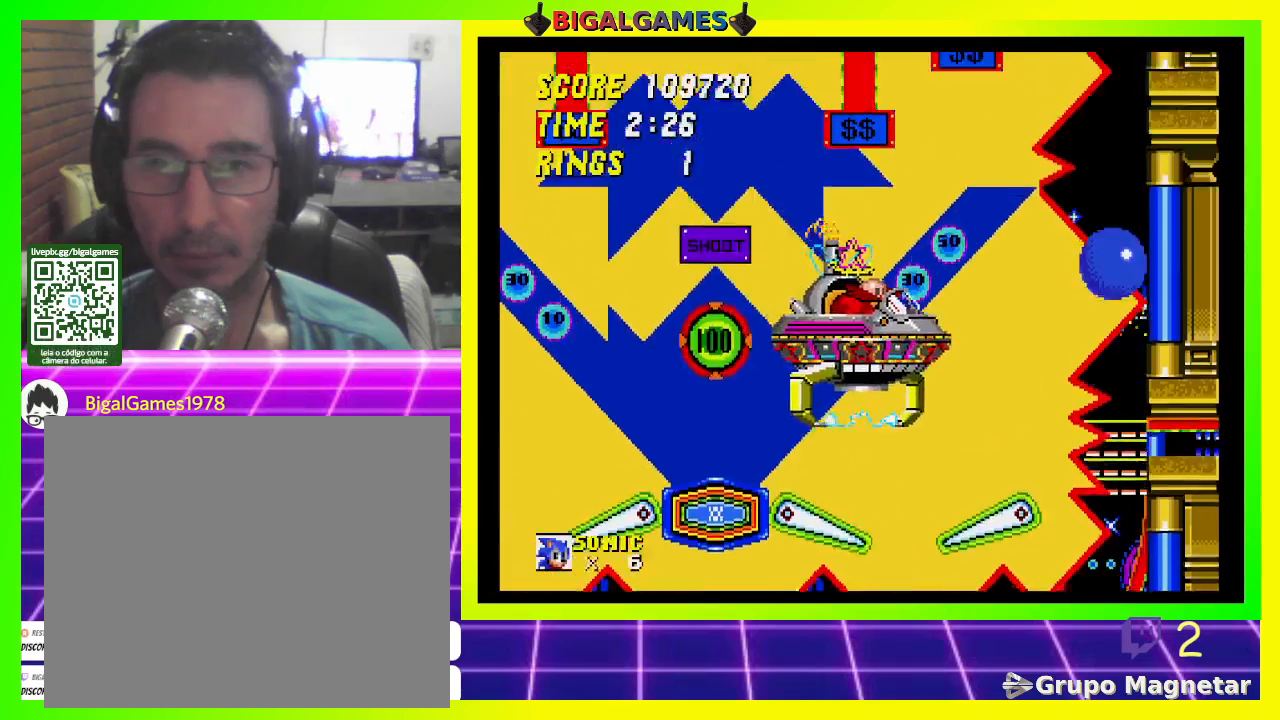
{"buttons": ["DPAD_RIGHT"], "left_stick": "center", "right_stick": "center", "events": [[67, "CROSS", "down"], [133, "CROSS", "up"], [500, "DPAD_RIGHT", "down"]]}